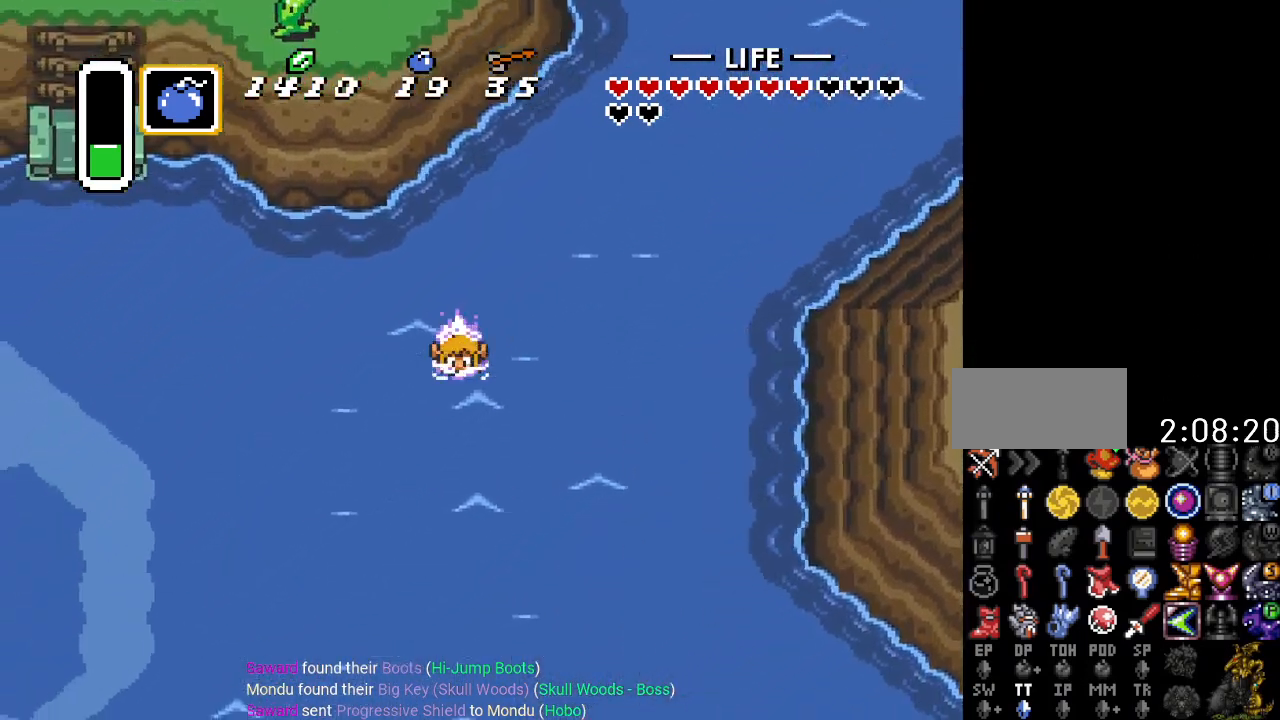
Gameplay with a controller (Nintendo layout); each line is a JSON object with the inputs held at the frame after it. "events" lists button and stick changes between this image and that frame as [ms after this image, input, new state], when the widget could be followed in between. Not read: L3 R3.
{"buttons": ["DPAD_DOWN", "DPAD_LEFT"], "events": [[167, "A", "up"]]}
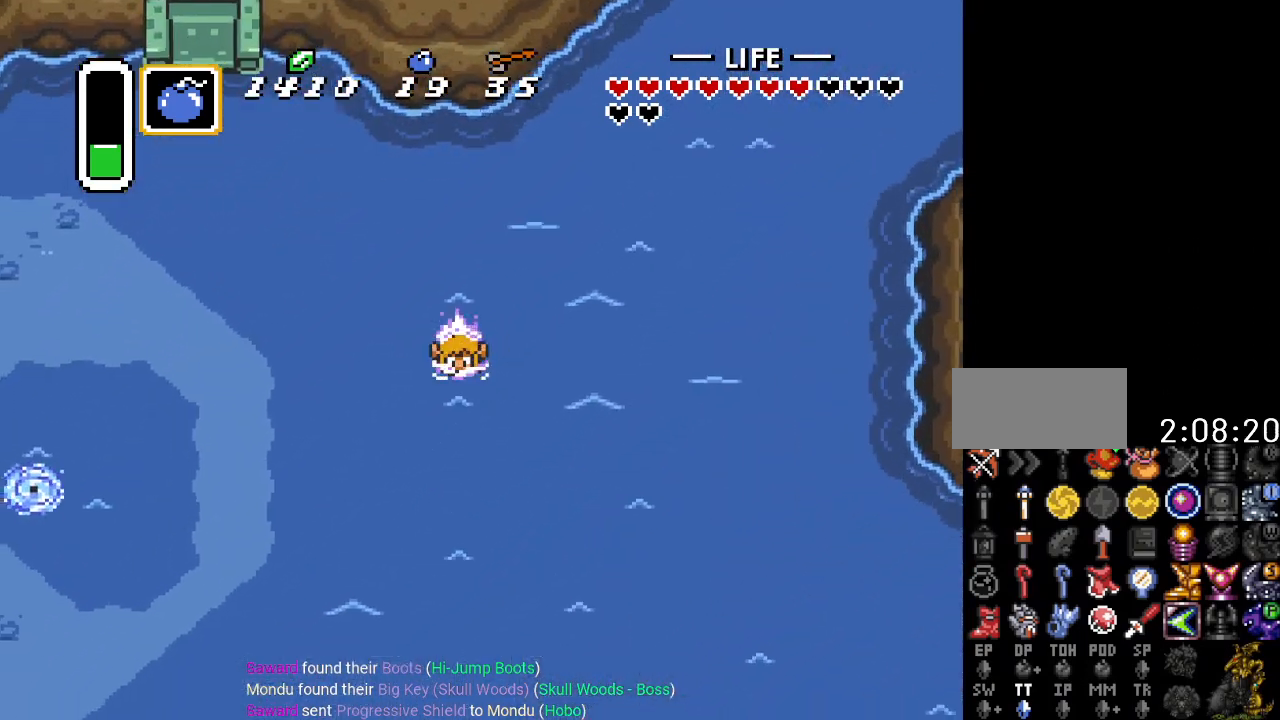
{"buttons": ["DPAD_DOWN", "DPAD_LEFT"], "events": [[133, "A", "down"], [283, "A", "up"]]}
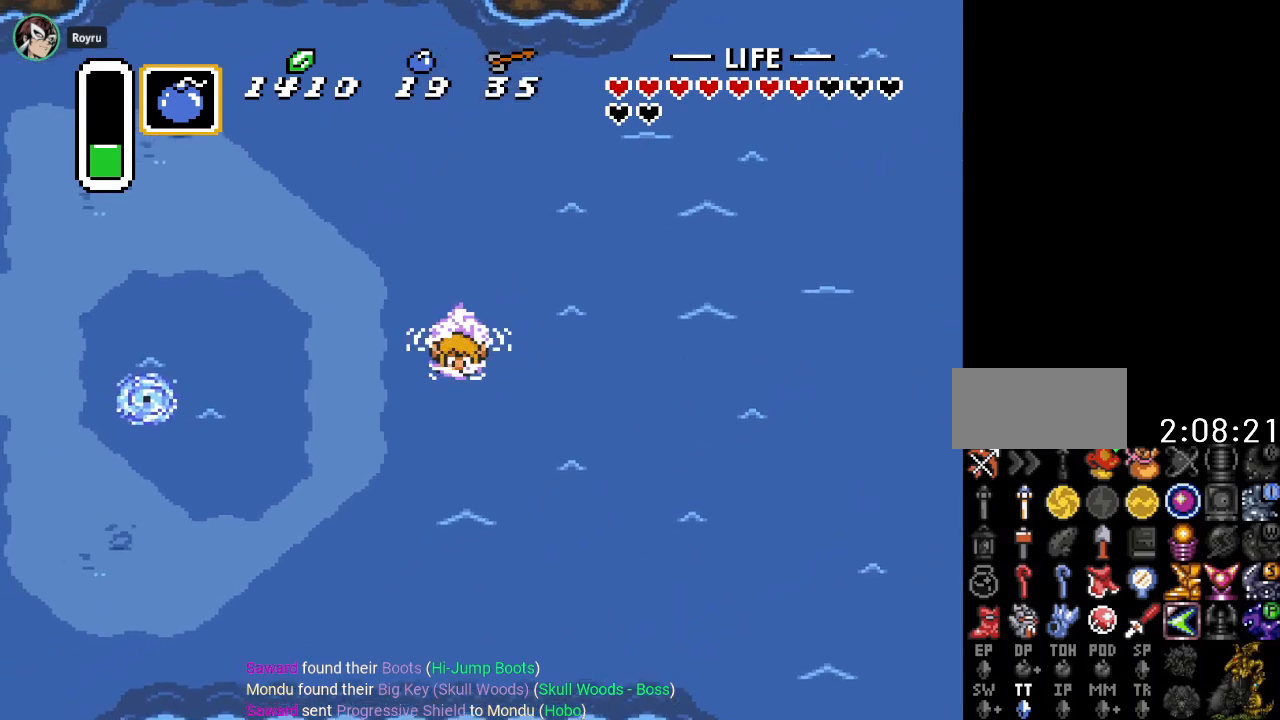
{"buttons": ["DPAD_LEFT"], "events": [[501, "DPAD_DOWN", "up"]]}
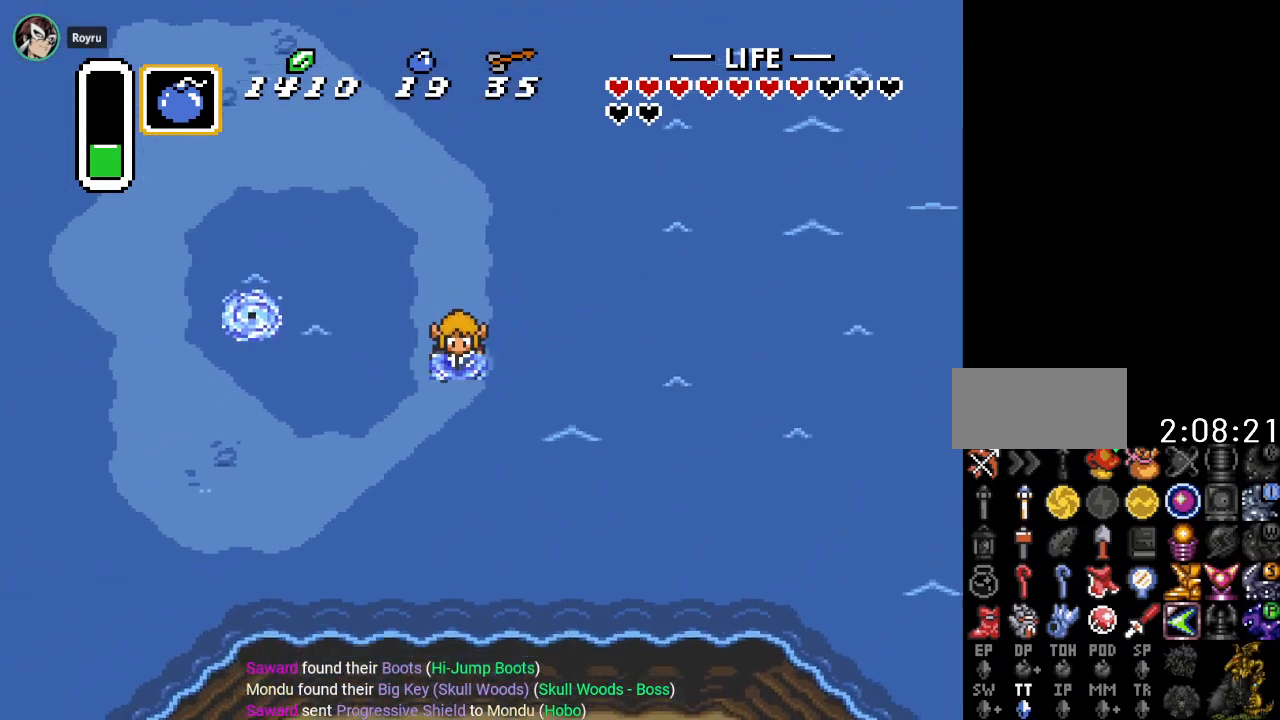
{"buttons": ["A", "DPAD_LEFT"], "events": [[417, "A", "down"]]}
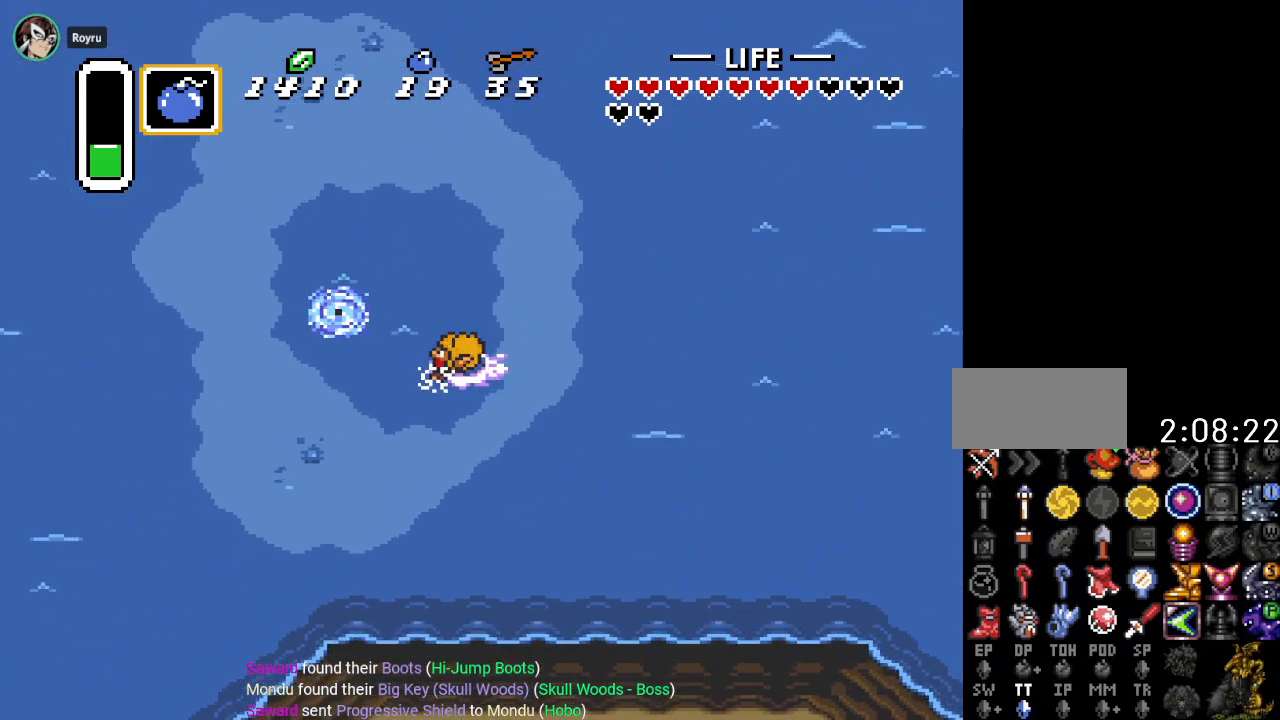
{"buttons": ["DPAD_UP", "DPAD_LEFT"], "events": [[67, "A", "up"], [67, "DPAD_UP", "down"]]}
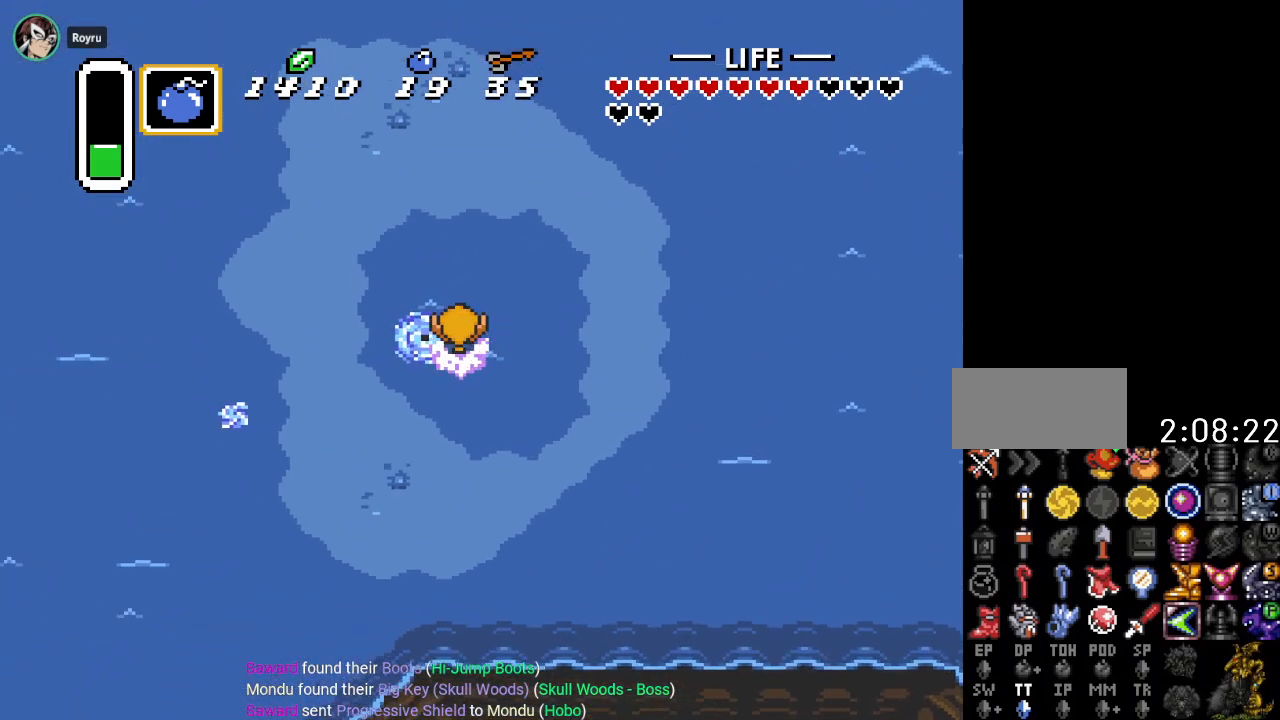
{"buttons": [], "events": [[400, "DPAD_UP", "up"], [467, "DPAD_LEFT", "up"]]}
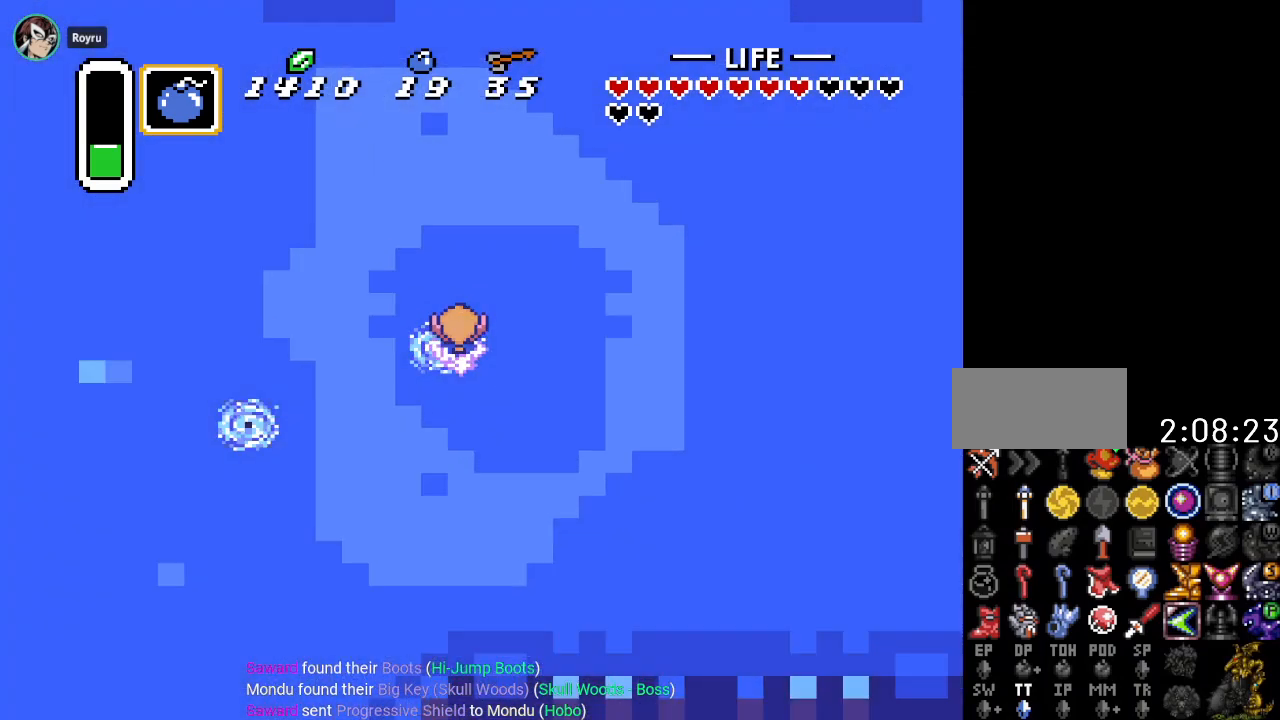
{"buttons": [], "events": []}
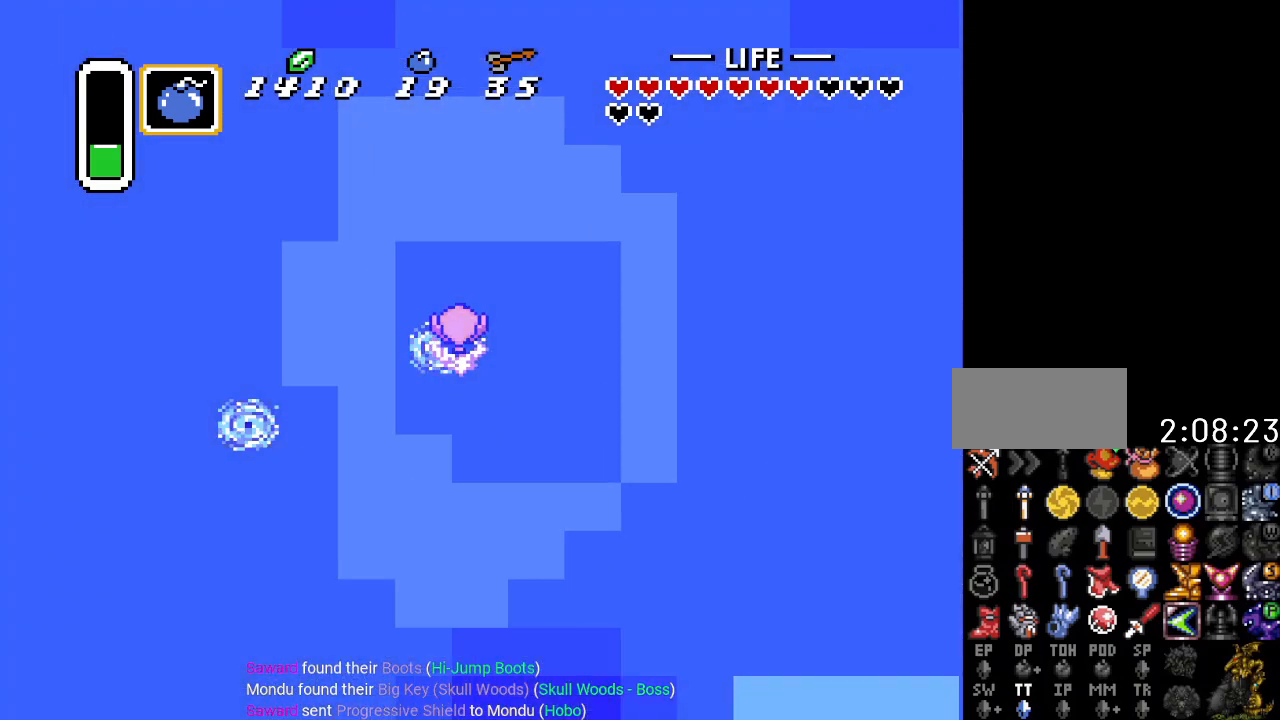
{"buttons": [], "events": []}
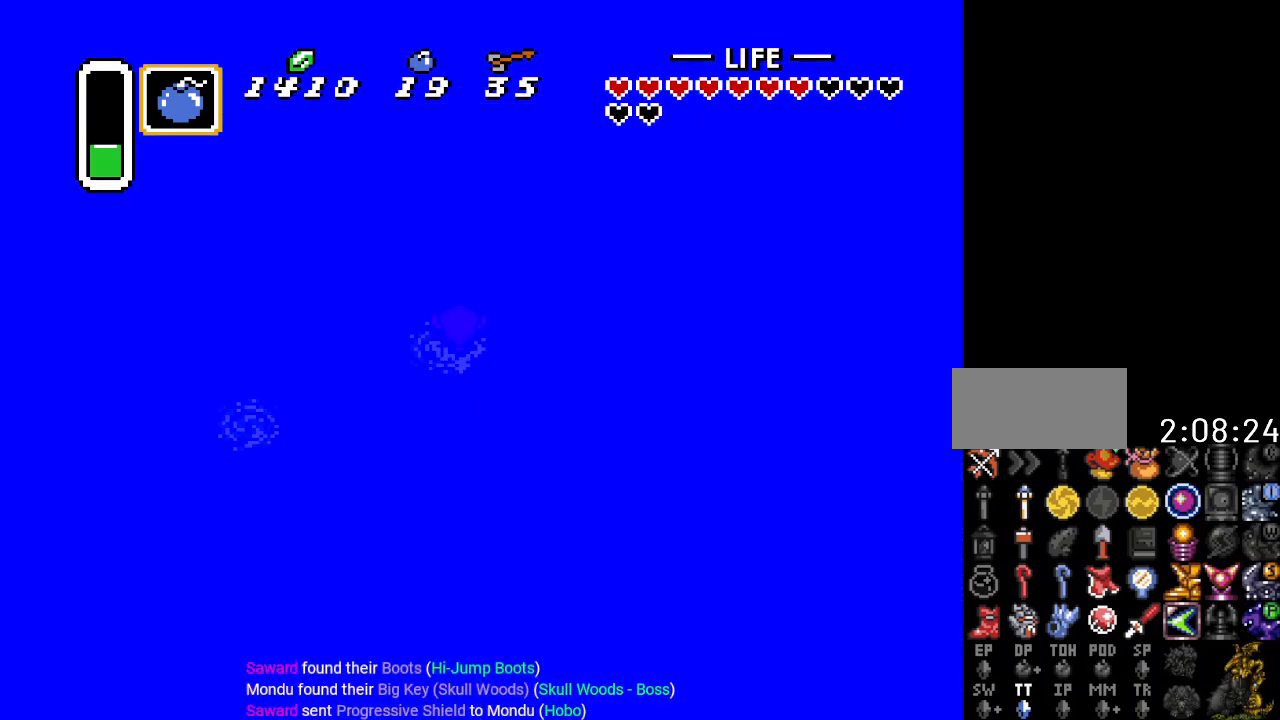
{"buttons": [], "events": []}
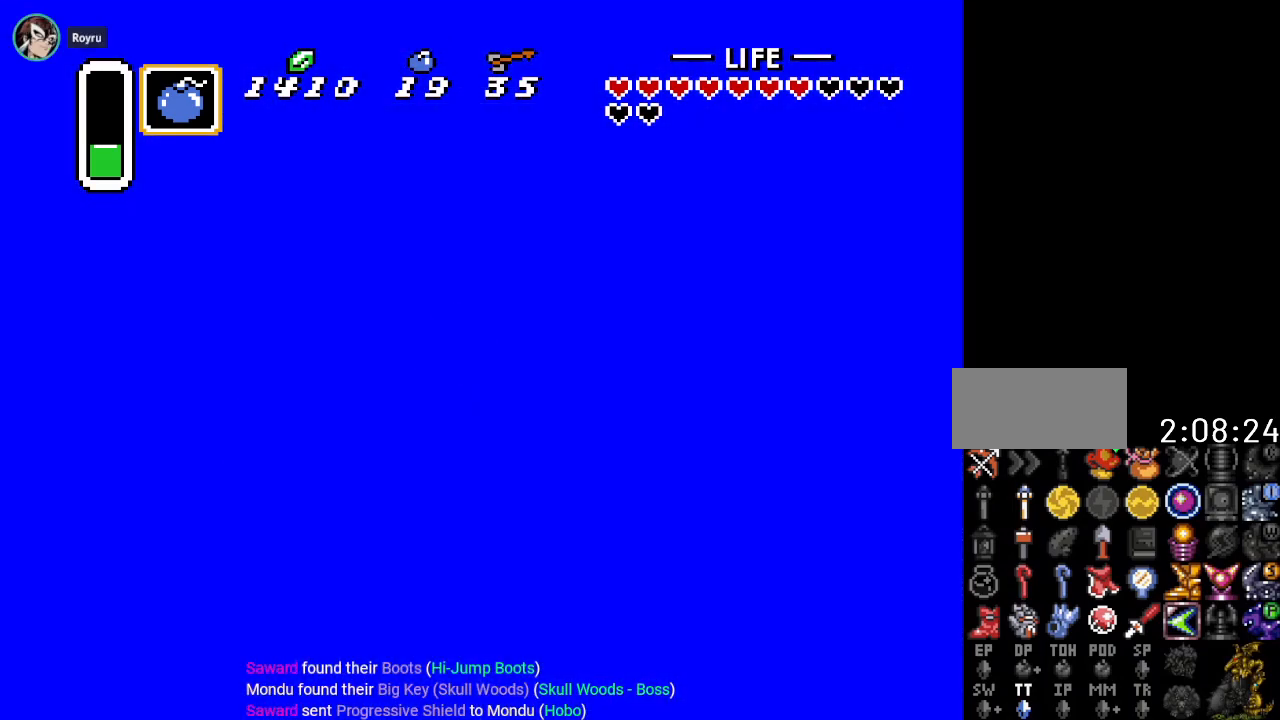
{"buttons": [], "events": []}
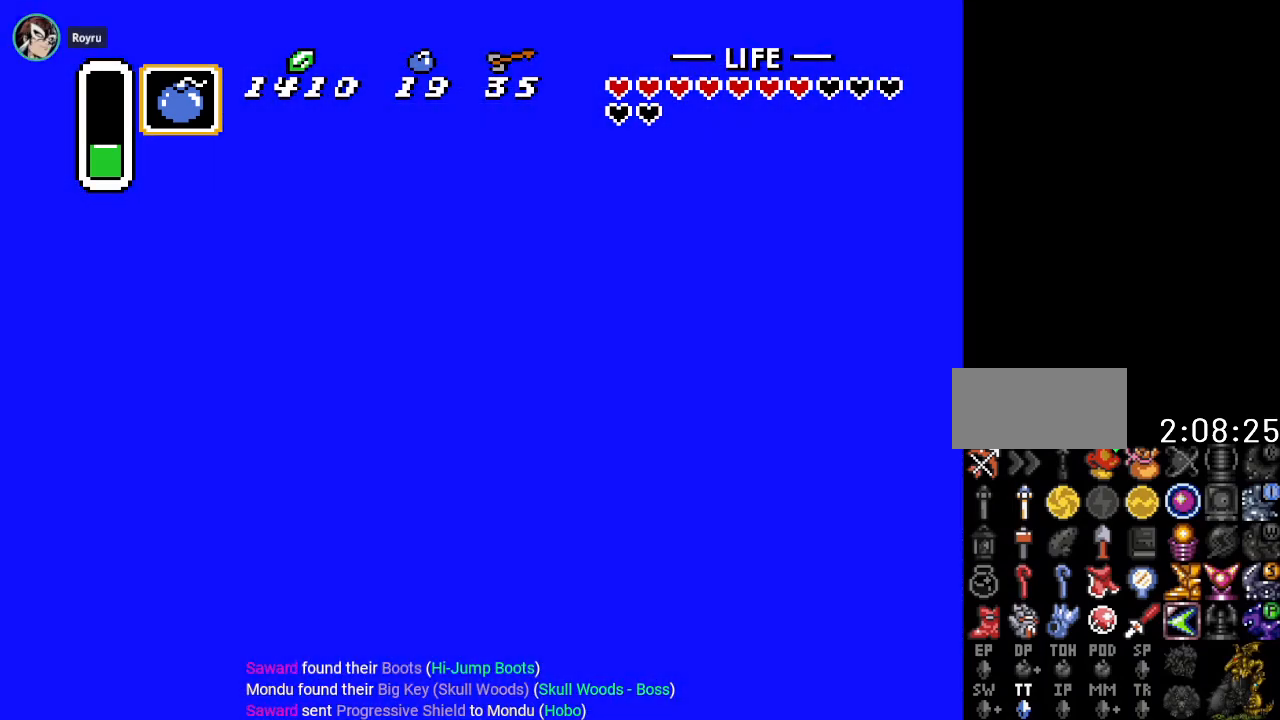
{"buttons": [], "events": []}
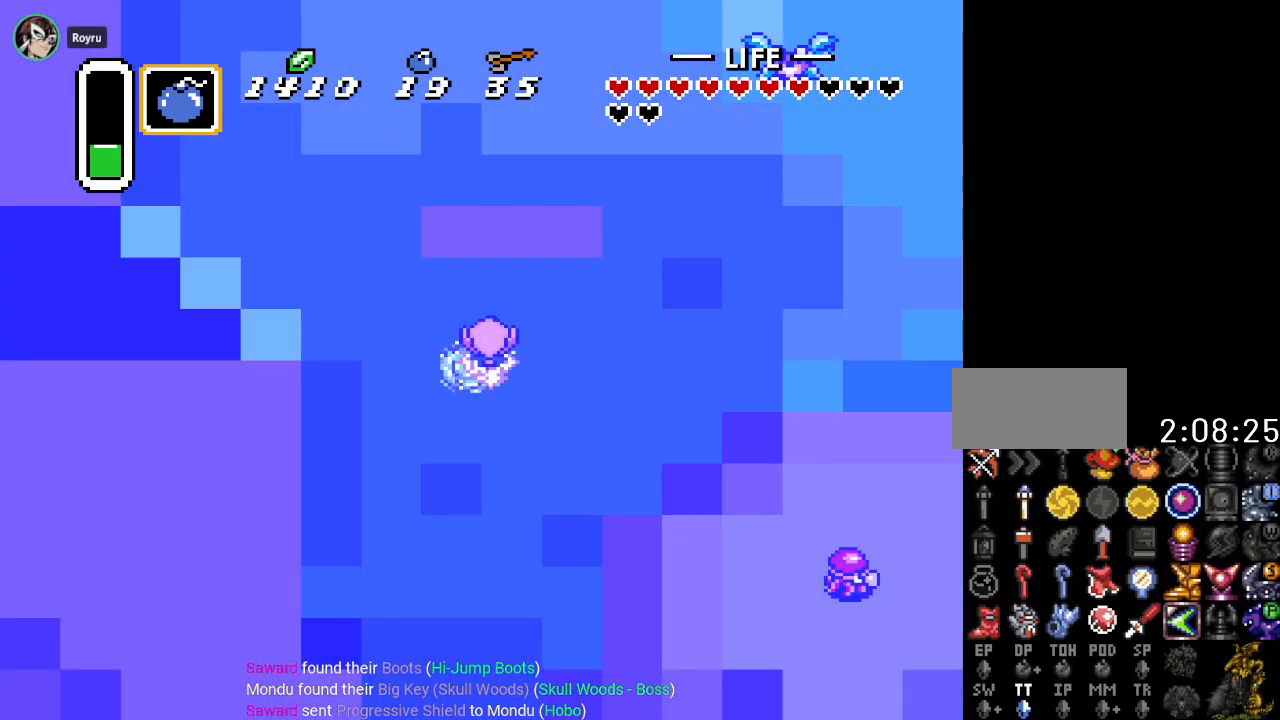
{"buttons": ["DPAD_UP", "DPAD_LEFT"], "events": [[400, "DPAD_LEFT", "down"], [500, "DPAD_UP", "down"]]}
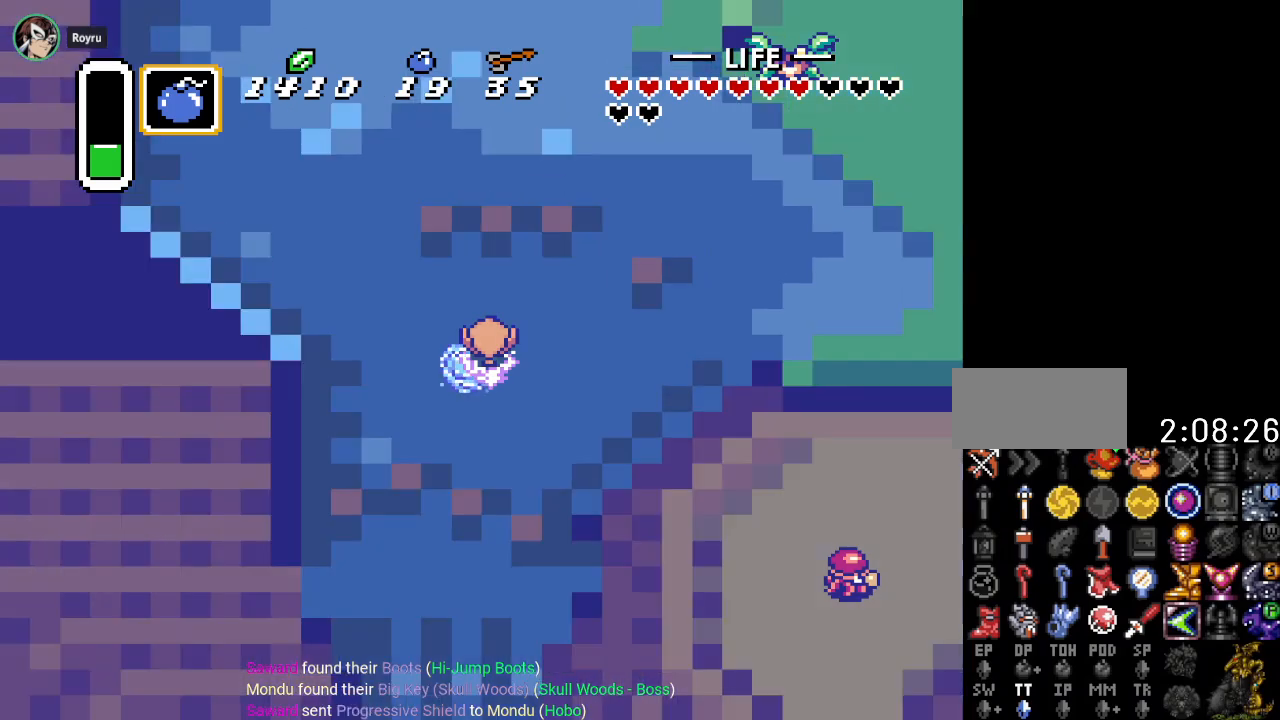
{"buttons": ["DPAD_UP", "DPAD_LEFT"], "events": []}
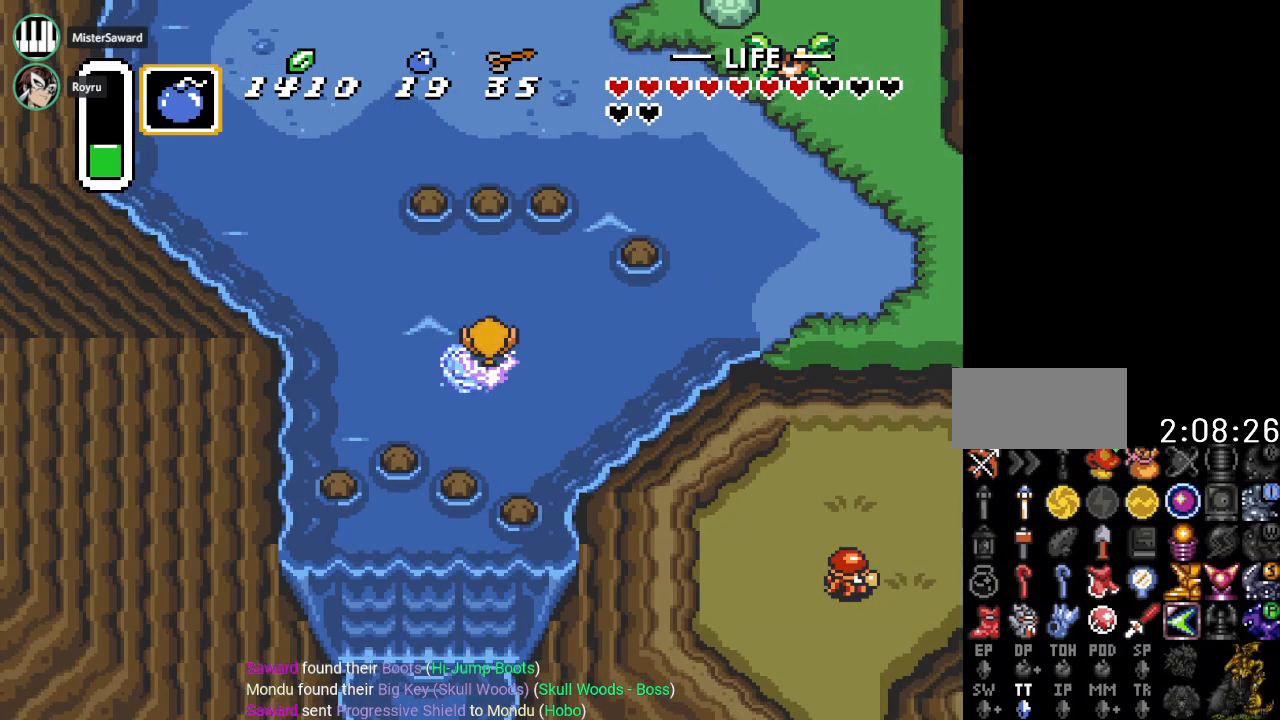
{"buttons": ["DPAD_UP", "DPAD_LEFT"], "events": []}
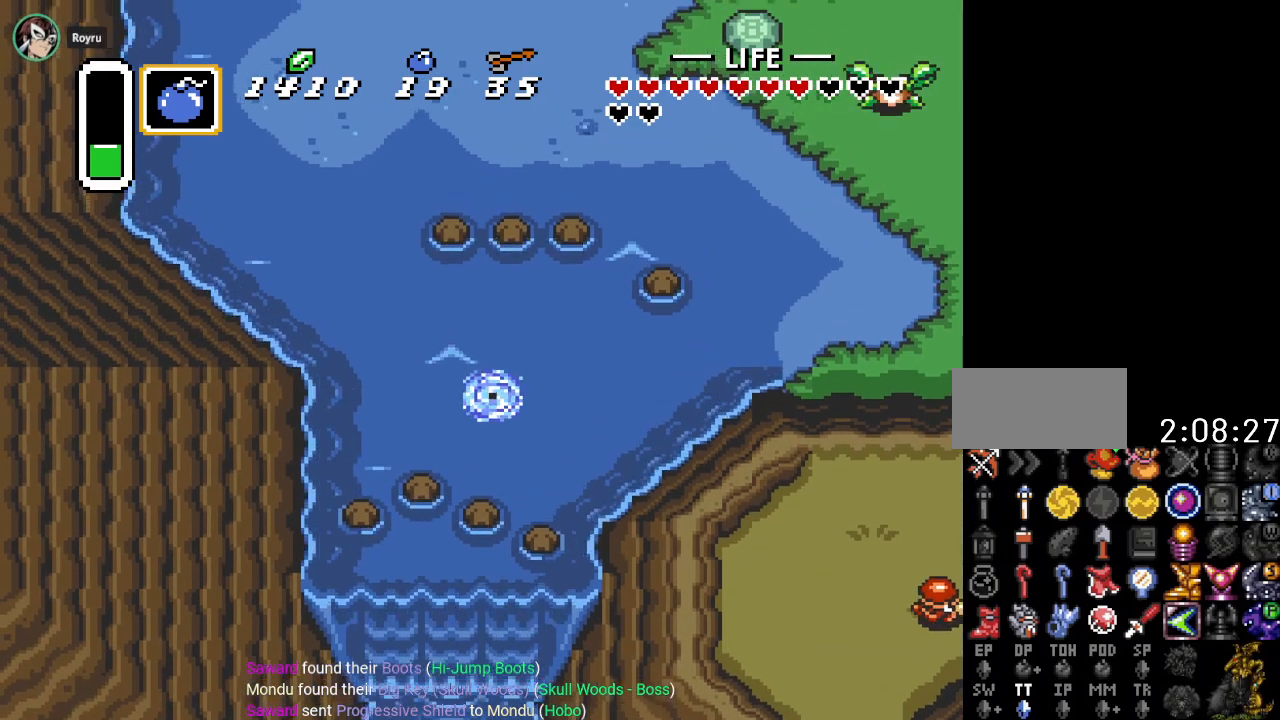
{"buttons": ["DPAD_UP"], "events": [[467, "DPAD_LEFT", "up"]]}
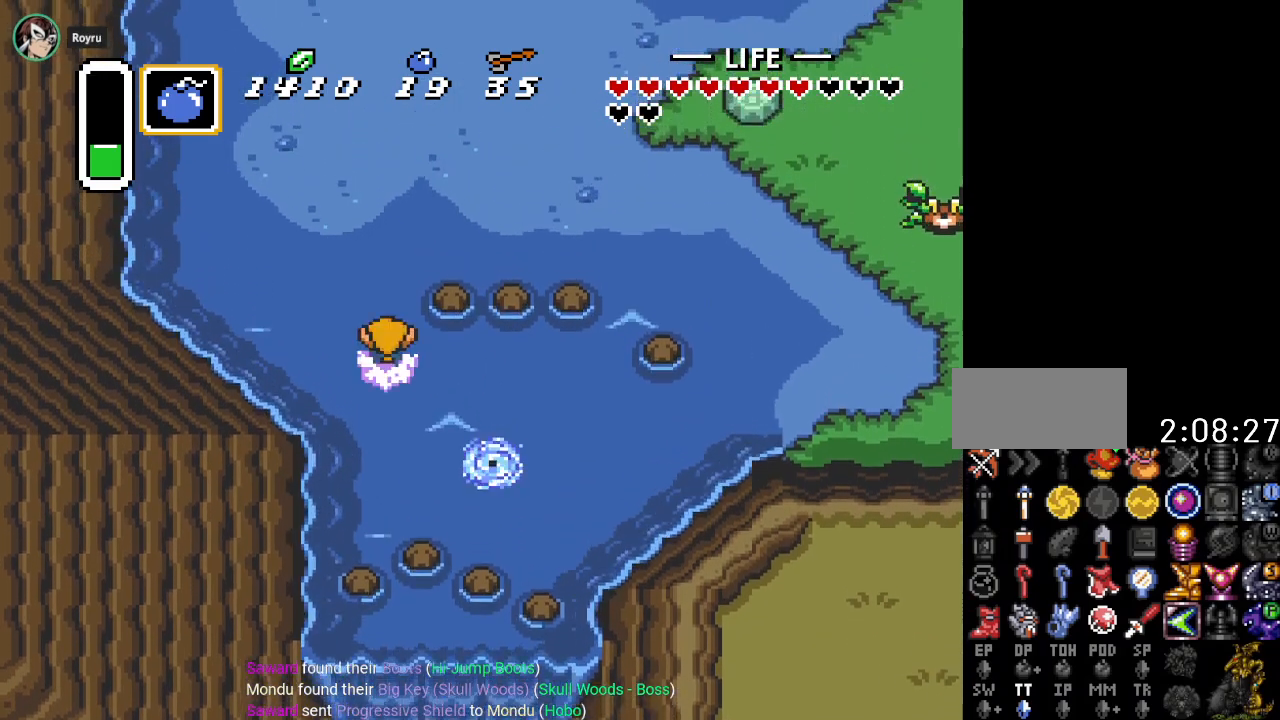
{"buttons": ["DPAD_UP"], "events": [[183, "A", "down"], [367, "A", "up"]]}
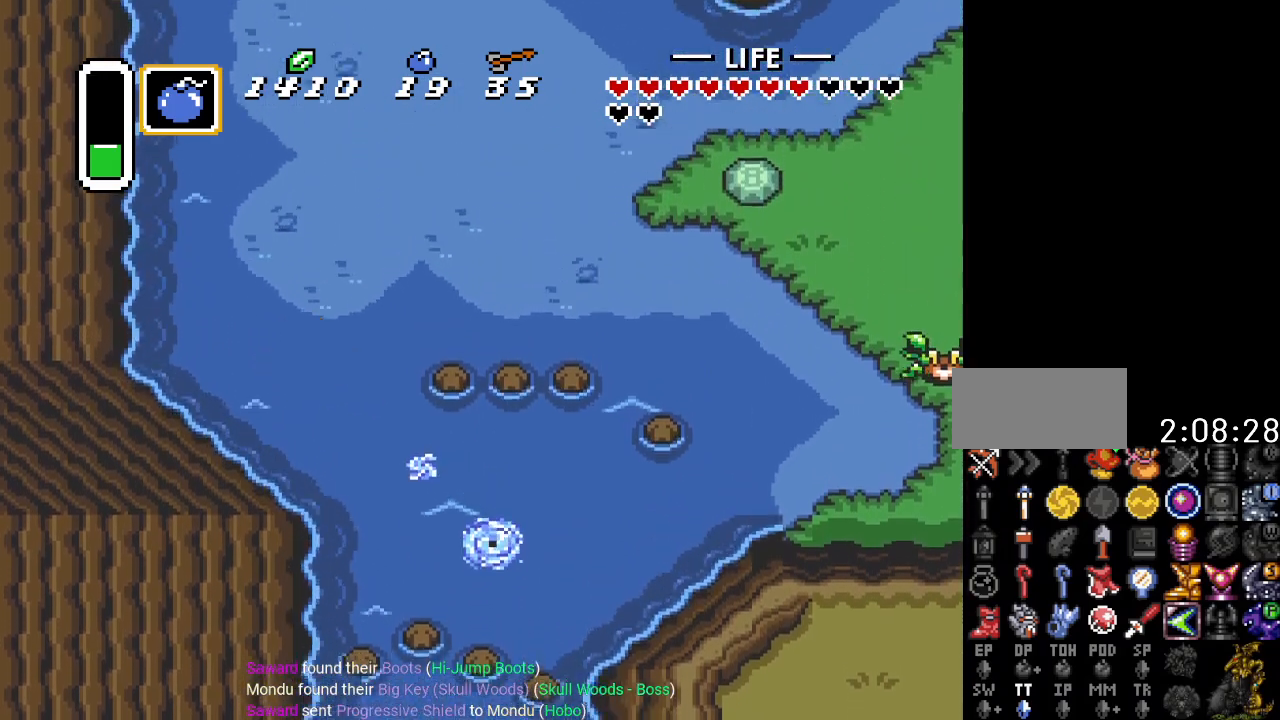
{"buttons": ["DPAD_UP", "DPAD_RIGHT"], "events": [[217, "DPAD_RIGHT", "down"]]}
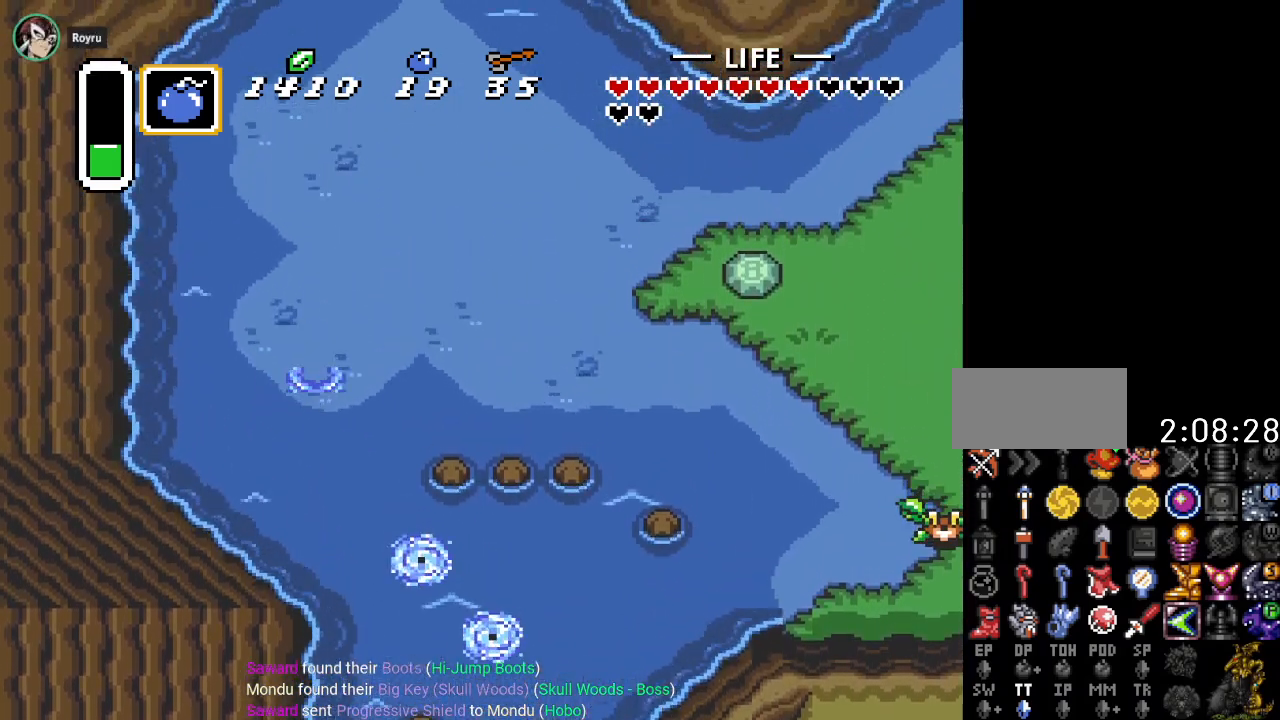
{"buttons": ["A", "DPAD_UP", "DPAD_RIGHT"], "events": [[500, "A", "down"]]}
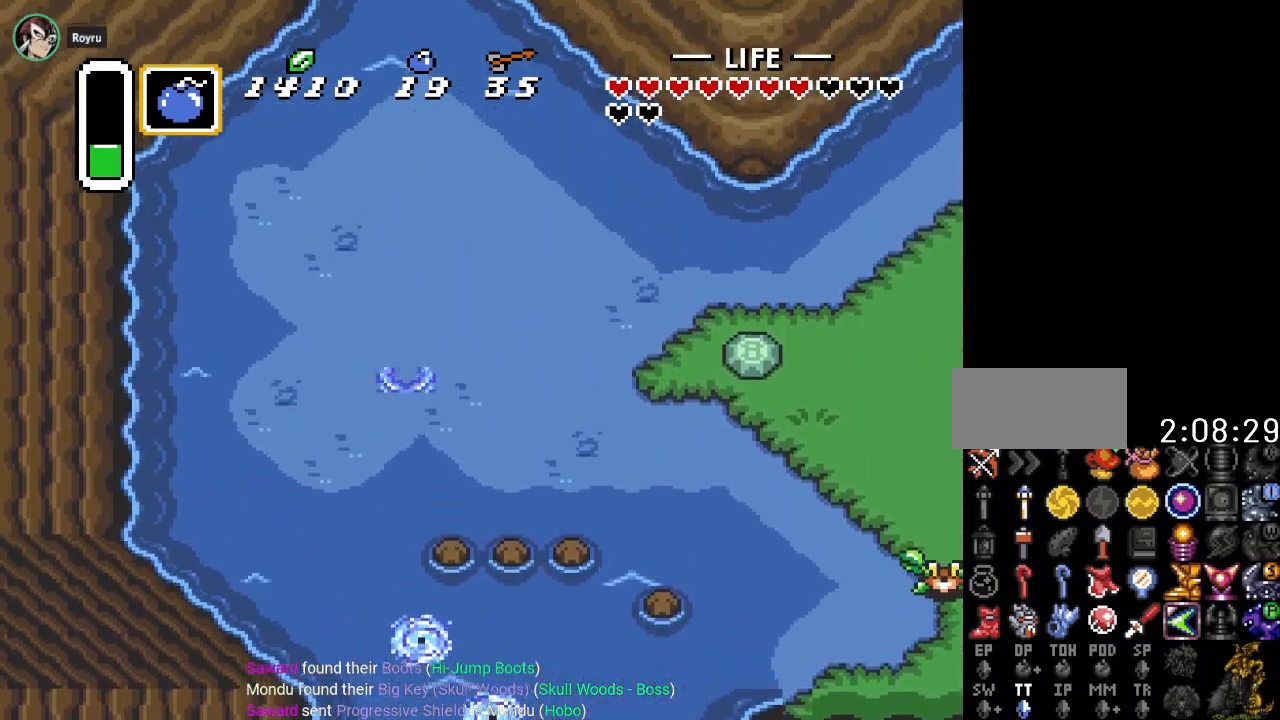
{"buttons": ["A", "DPAD_UP"], "events": [[34, "DPAD_RIGHT", "up"]]}
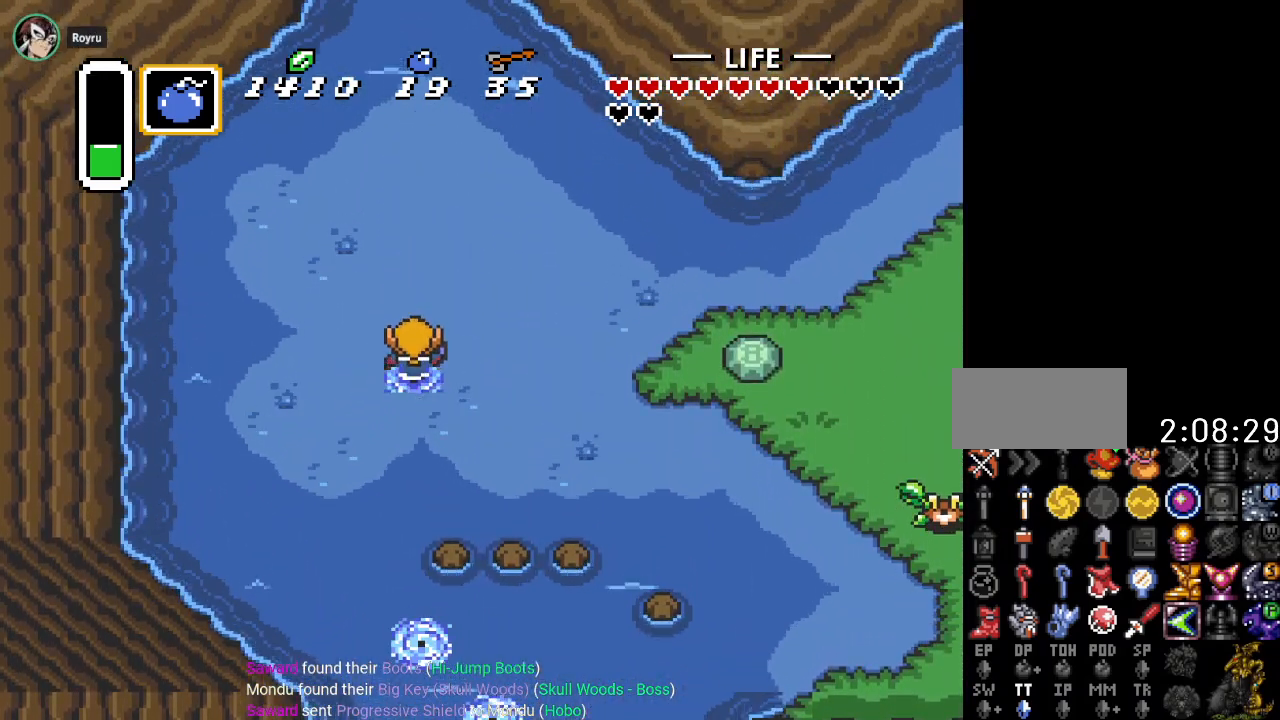
{"buttons": ["A", "DPAD_UP"], "events": []}
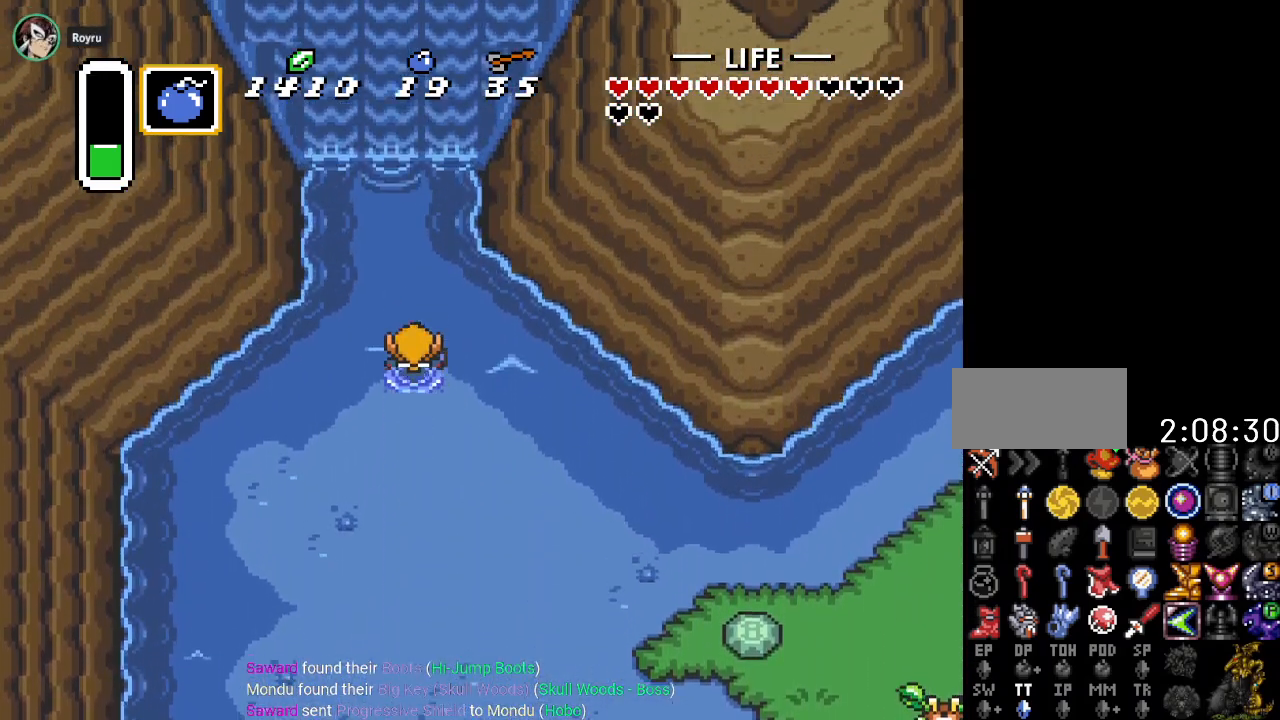
{"buttons": ["DPAD_UP"], "events": [[117, "A", "up"], [217, "A", "down"], [401, "A", "up"]]}
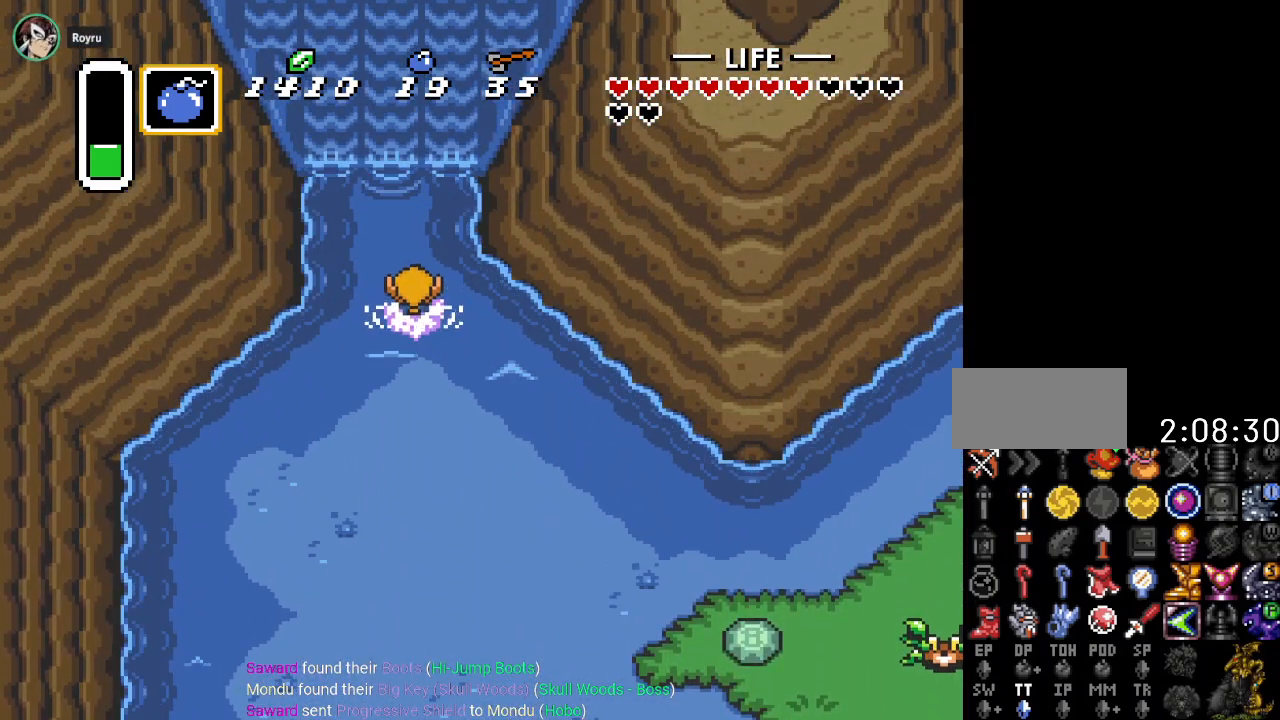
{"buttons": ["DPAD_UP"], "events": [[367, "A", "down"], [500, "A", "up"]]}
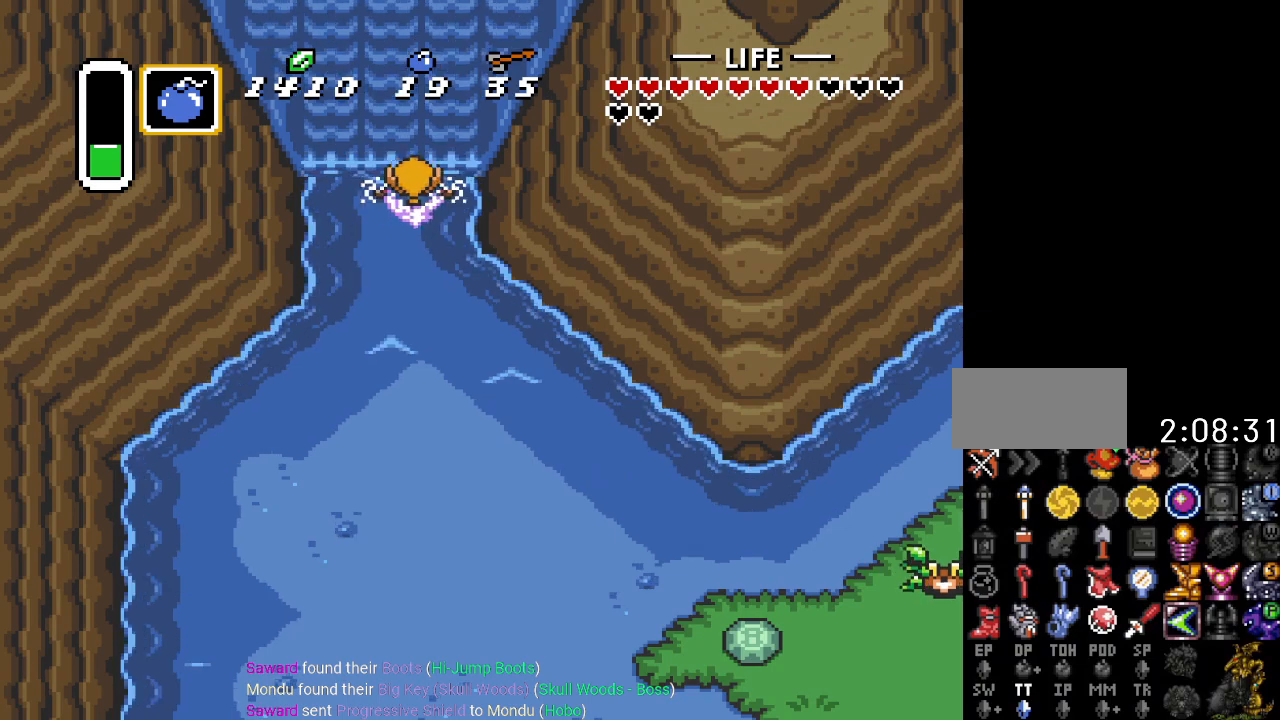
{"buttons": ["A", "DPAD_UP"], "events": [[451, "A", "down"]]}
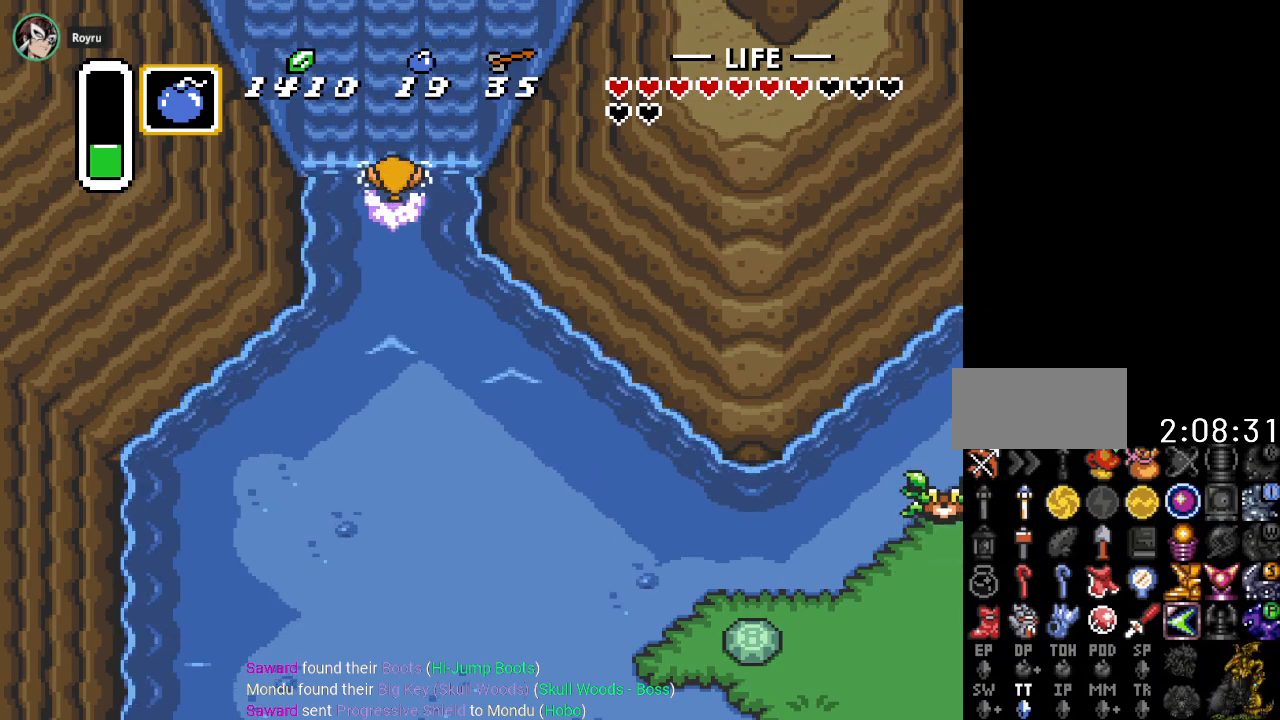
{"buttons": ["DPAD_UP"], "events": [[150, "A", "up"]]}
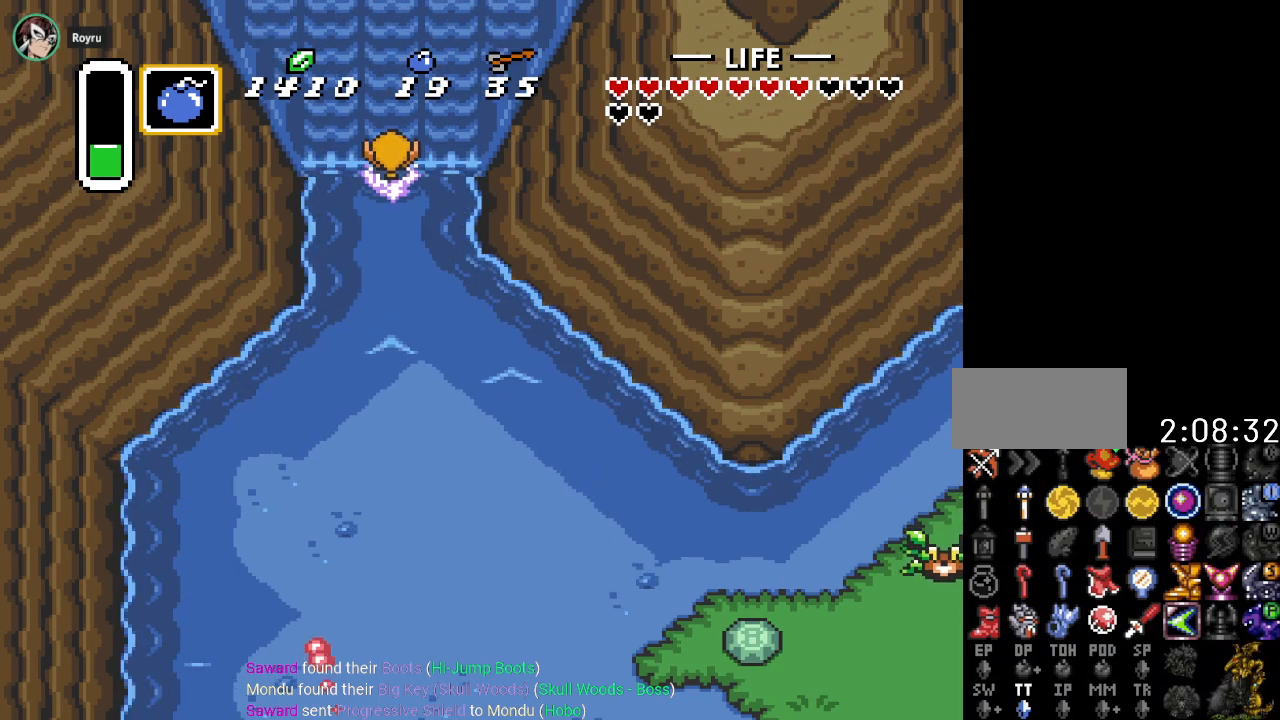
{"buttons": ["DPAD_UP"], "events": [[150, "A", "down"], [251, "A", "up"]]}
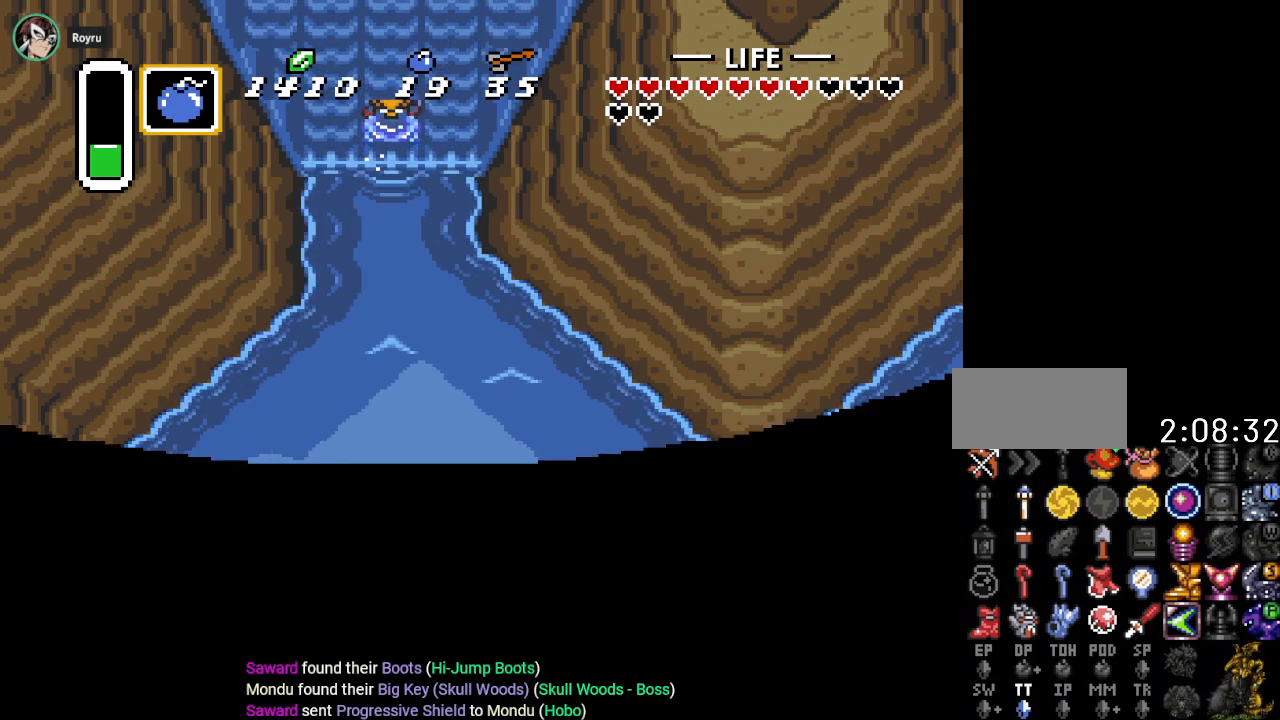
{"buttons": ["DPAD_UP"], "events": []}
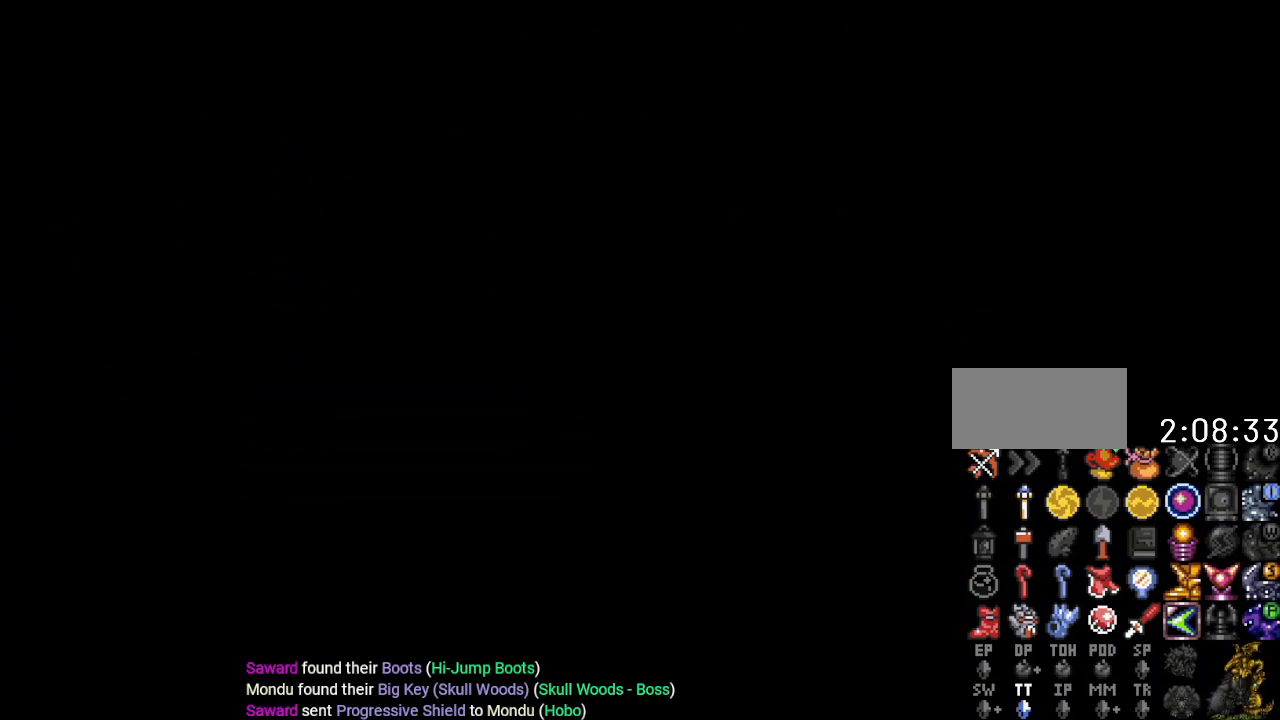
{"buttons": ["DPAD_UP"], "events": []}
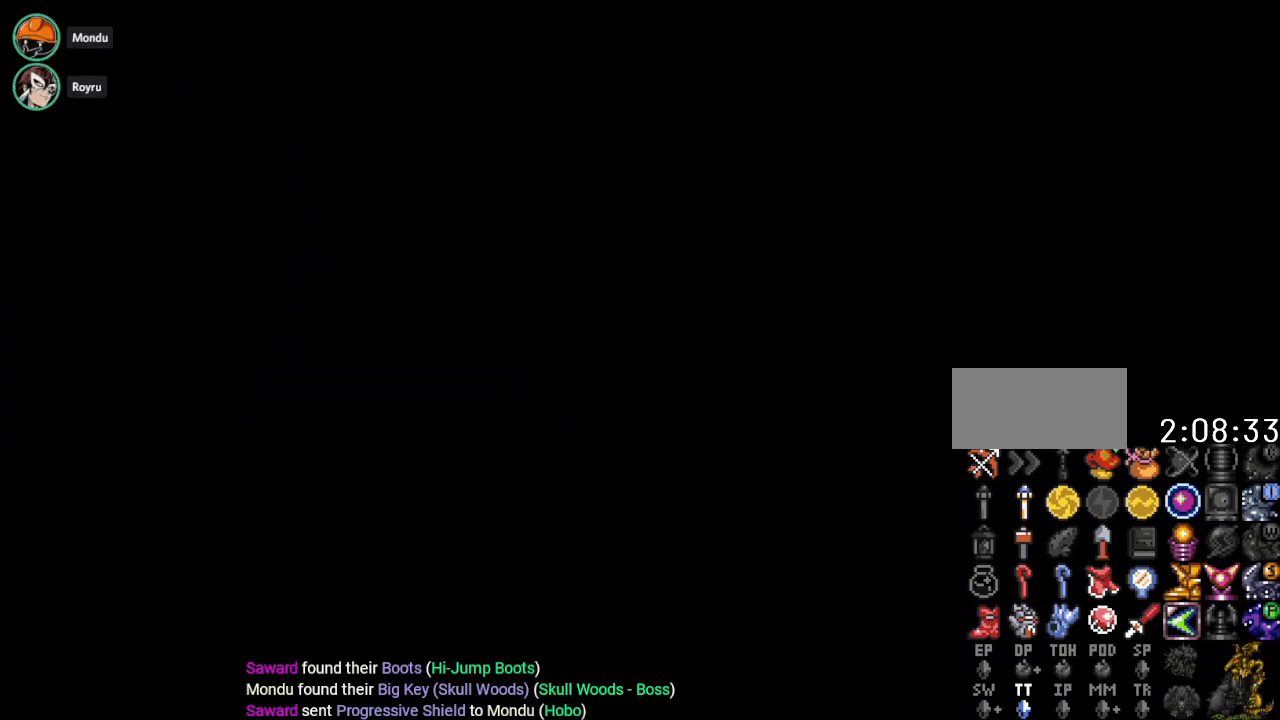
{"buttons": ["DPAD_UP"], "events": []}
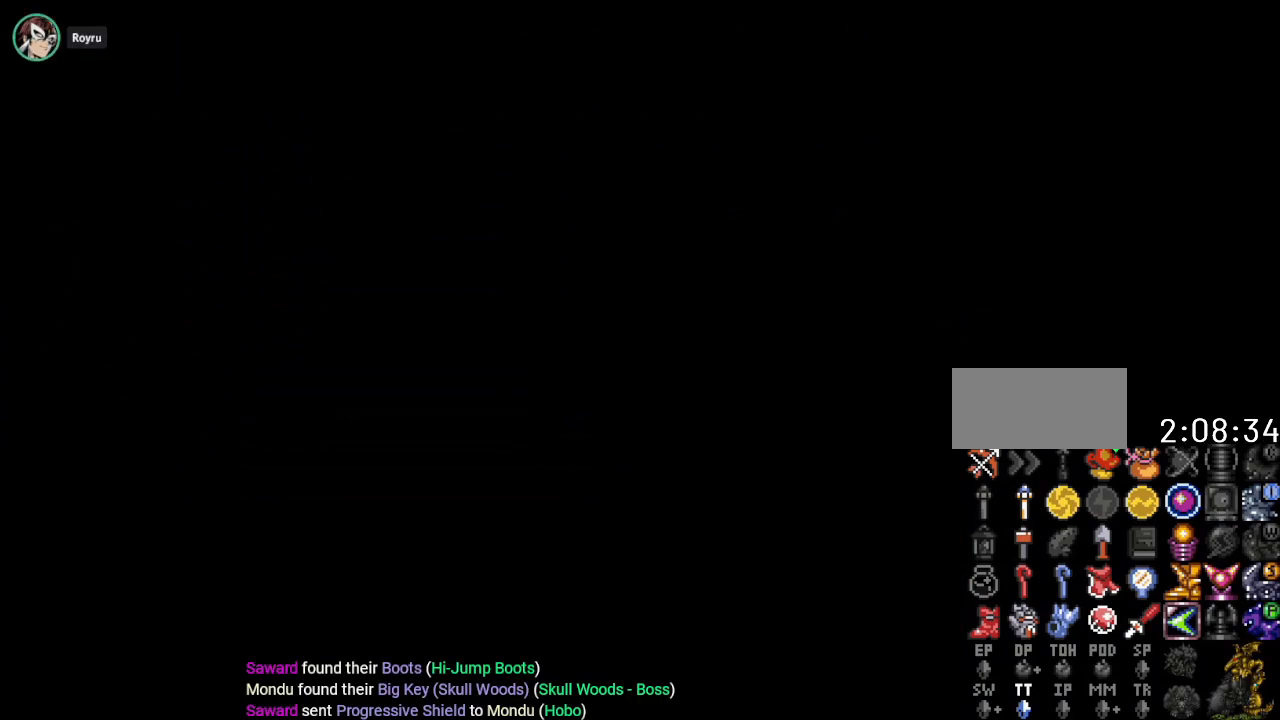
{"buttons": ["DPAD_UP"], "events": []}
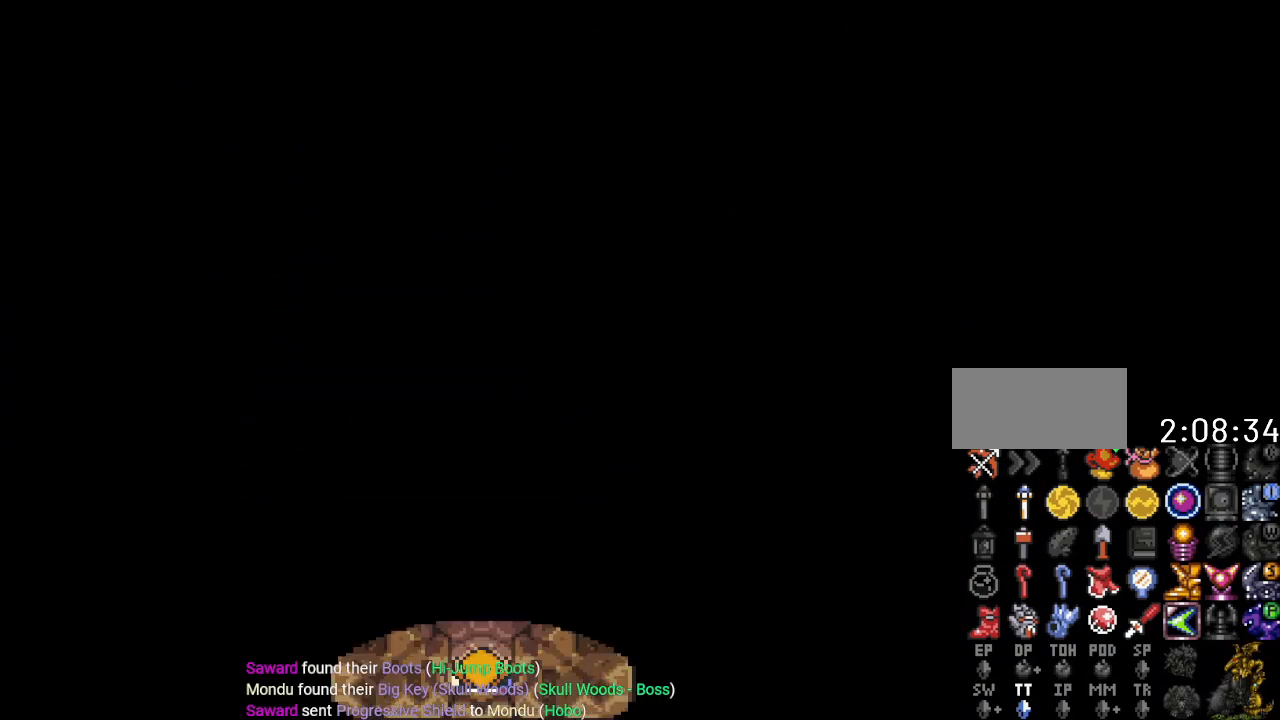
{"buttons": ["DPAD_UP"], "events": []}
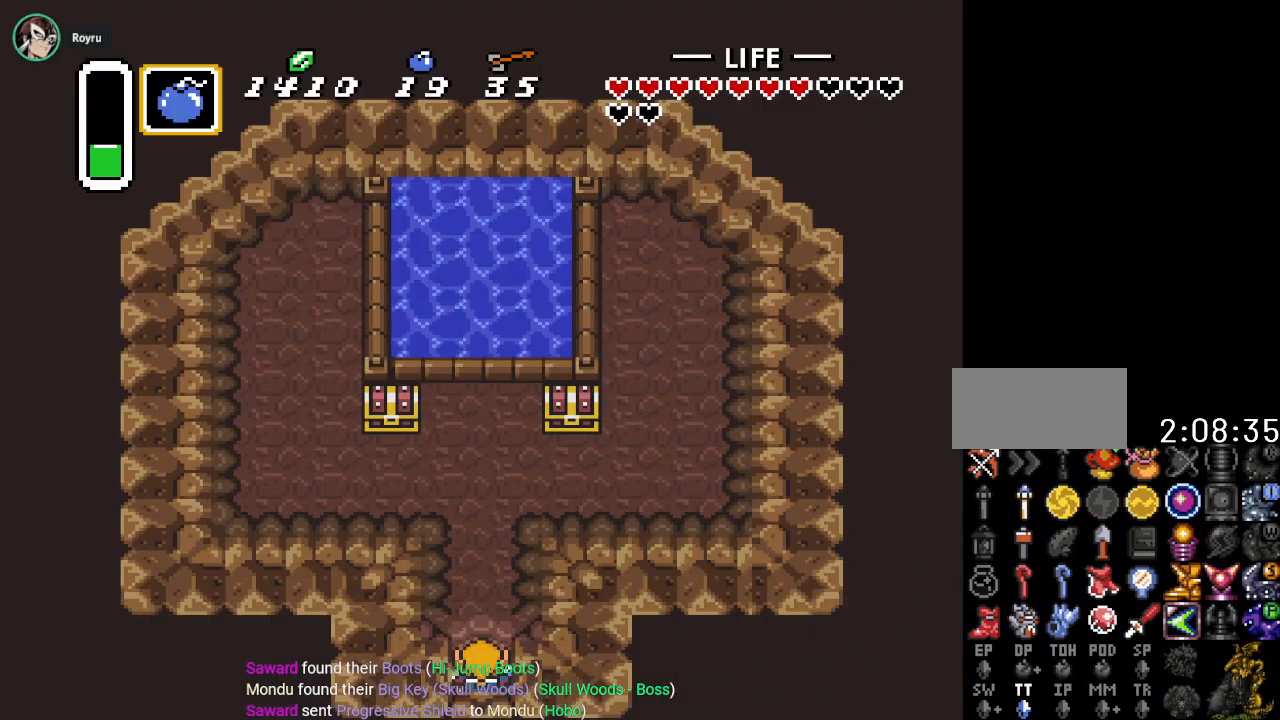
{"buttons": ["DPAD_UP", "DPAD_LEFT"], "events": [[484, "DPAD_LEFT", "down"]]}